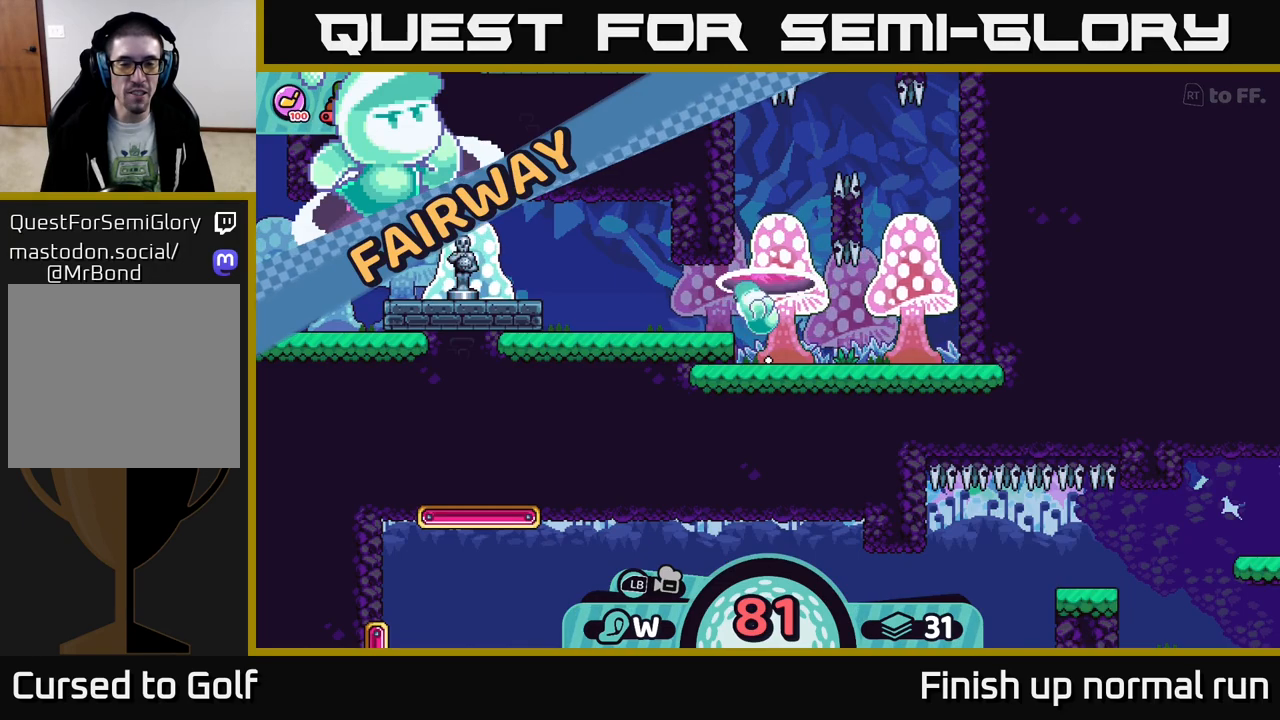
Gameplay with a controller (Xbox layout); each line is a JSON object with the inputs held at the frame after it. "events" lists button and stick changes between this image and that frame as [ms after this image, input, new state], when the widget could be followed in between.
{"buttons": [], "left_stick": "left", "right_stick": "center", "events": []}
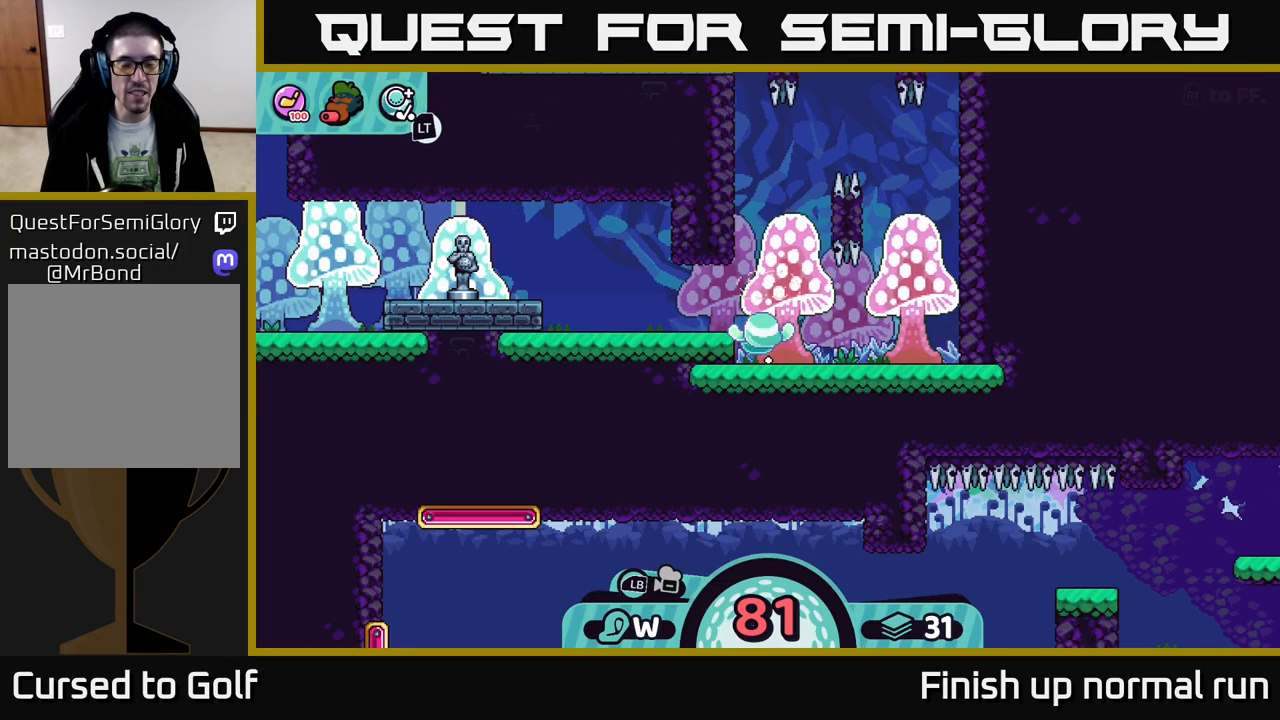
{"buttons": [], "left_stick": "left", "right_stick": "left", "events": [[50, "right_stick", "left"]]}
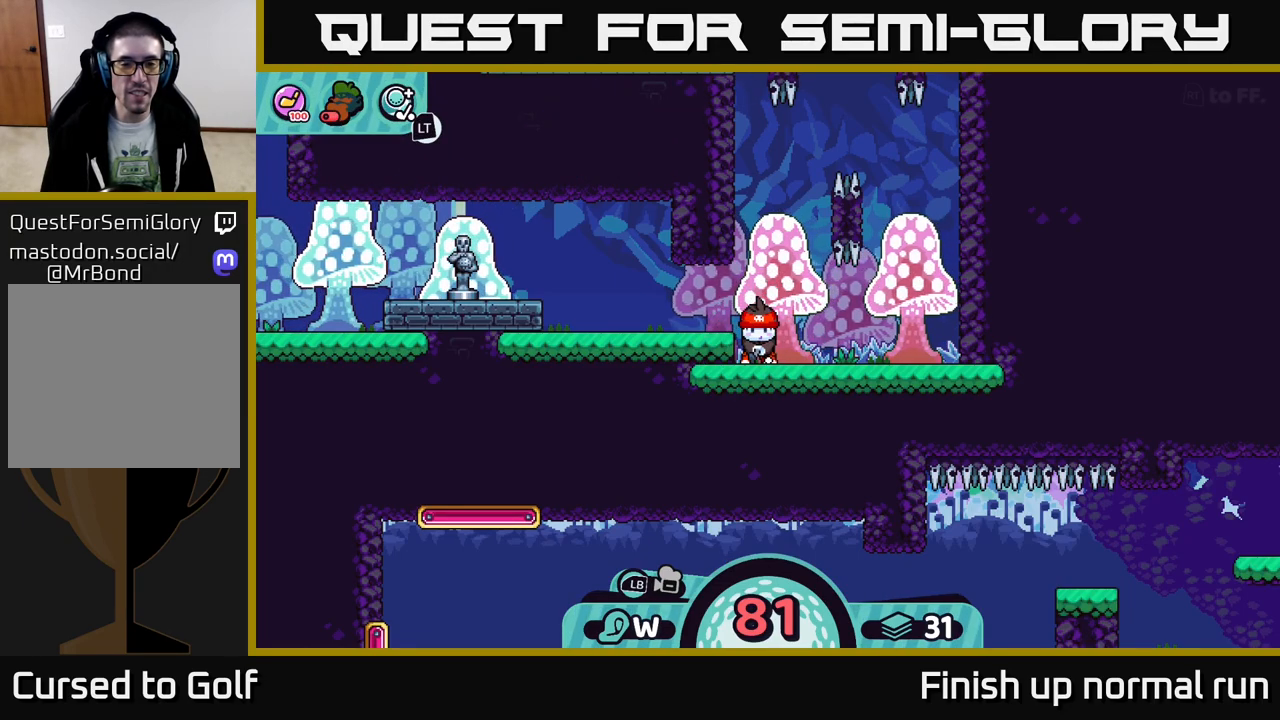
{"buttons": [], "left_stick": "left", "right_stick": "center", "events": [[117, "left_stick", "center"], [250, "right_stick", "center"], [283, "left_stick", "left"]]}
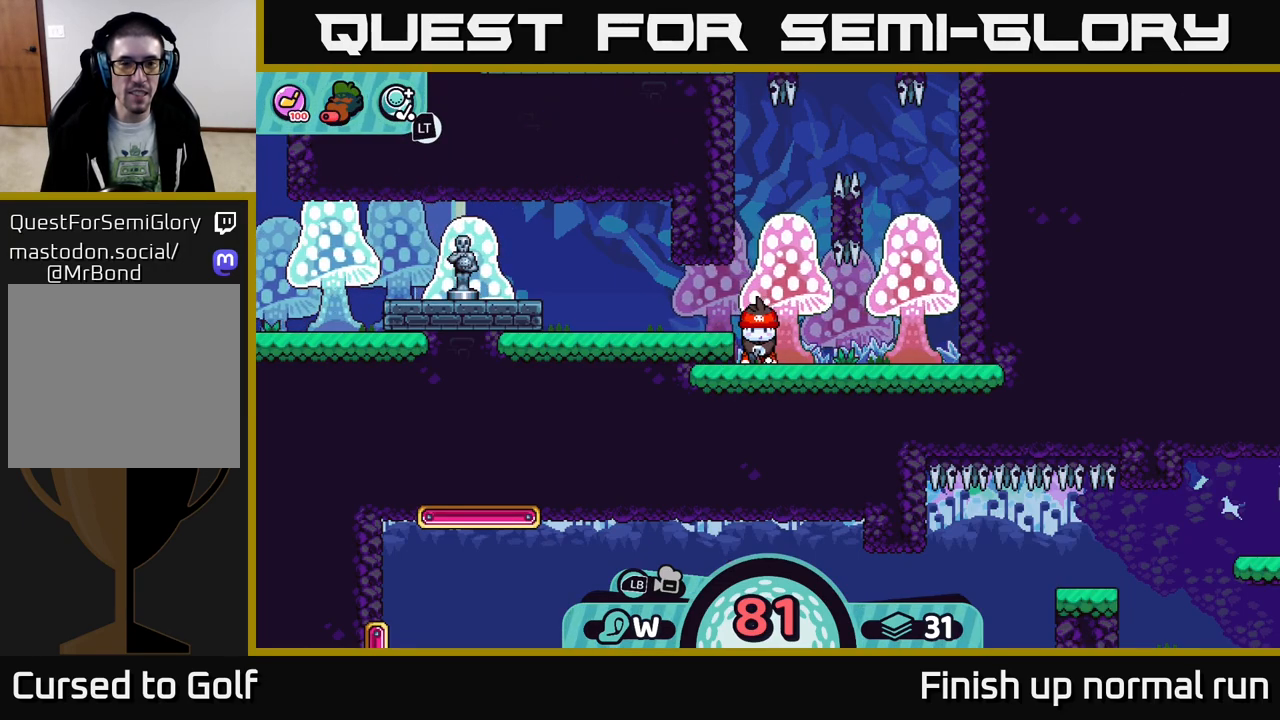
{"buttons": [], "left_stick": "left", "right_stick": "center", "events": [[217, "right_stick", "left"], [483, "right_stick", "center"]]}
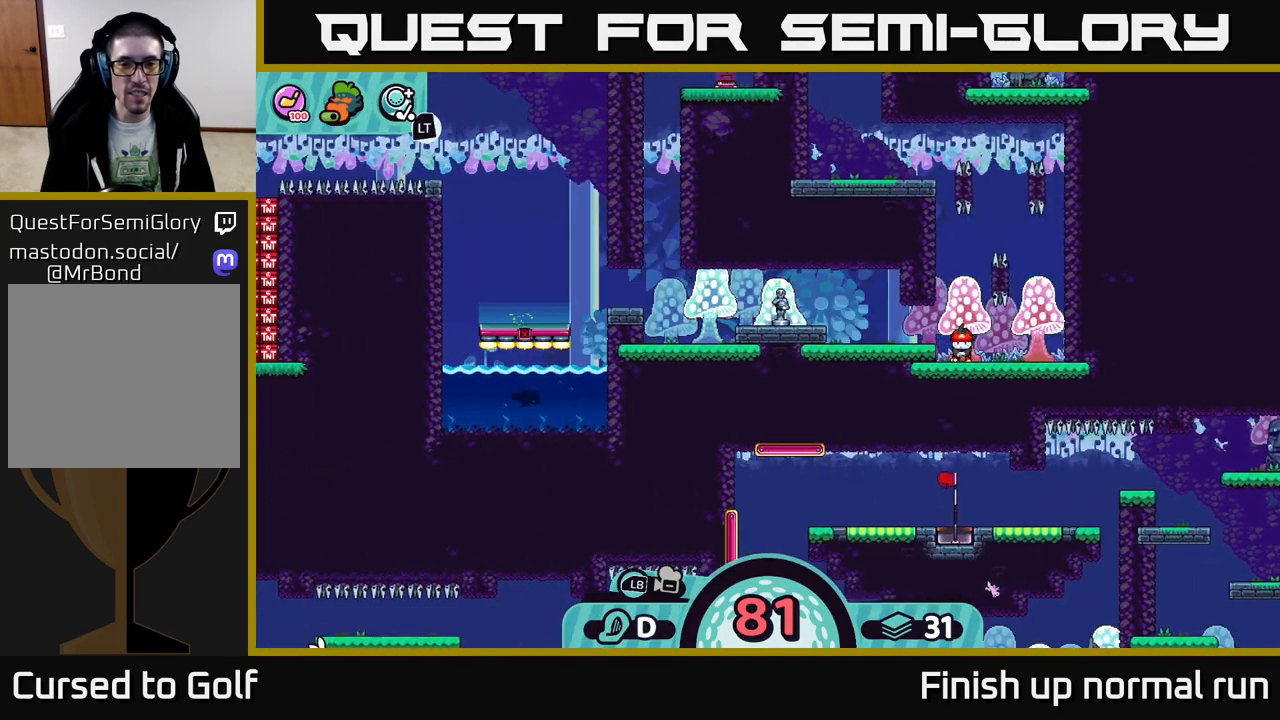
{"buttons": [], "left_stick": "center", "right_stick": "center", "events": [[17, "left_stick", "center"]]}
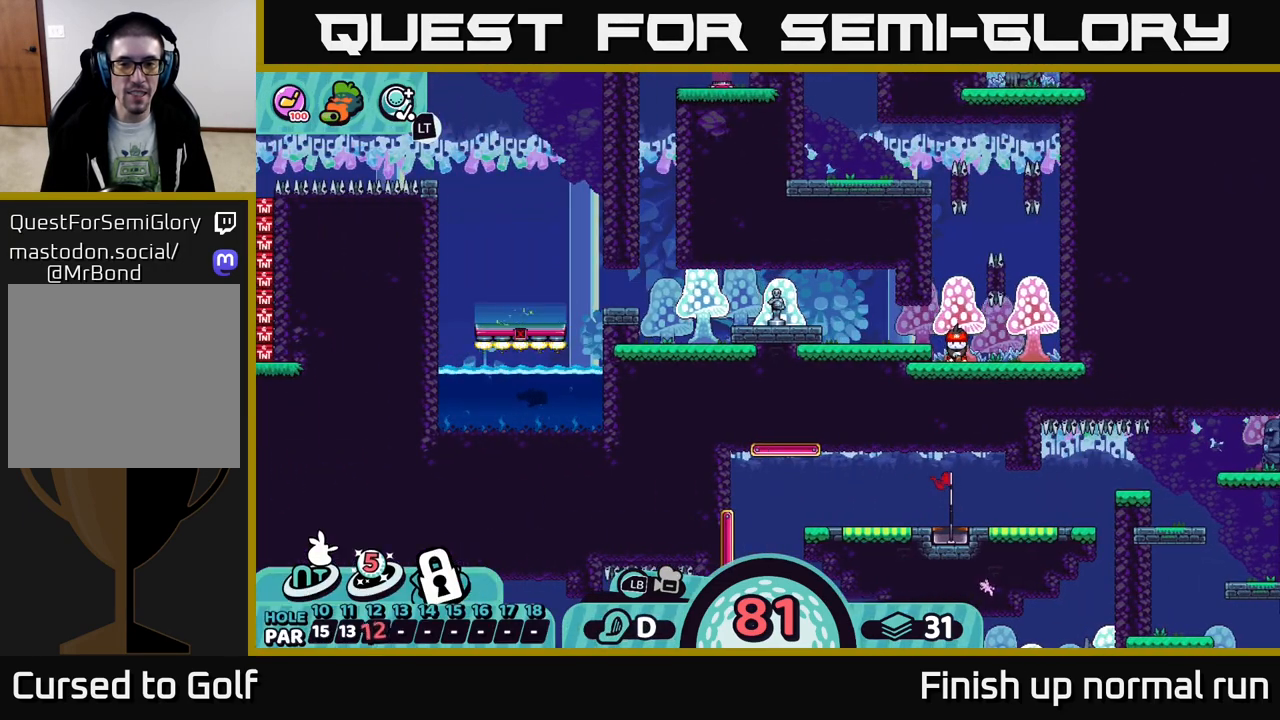
{"buttons": [], "left_stick": "center", "right_stick": "center", "events": []}
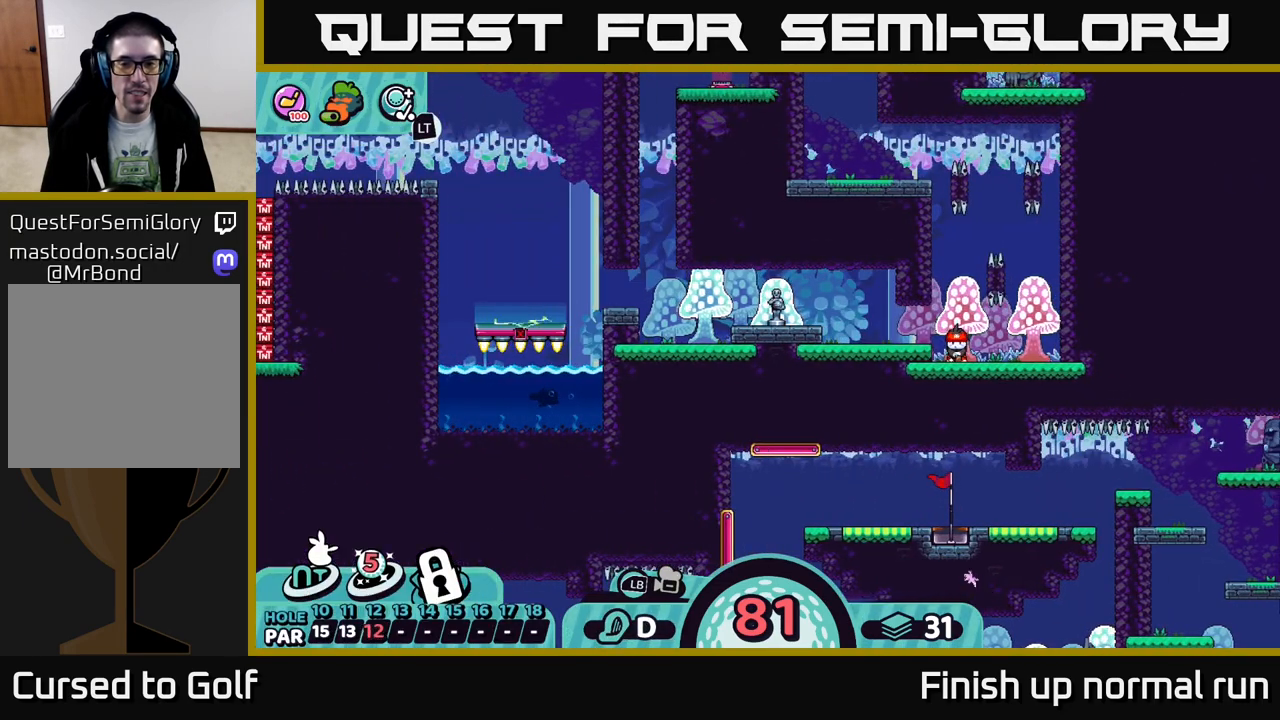
{"buttons": [], "left_stick": "center", "right_stick": "center", "events": [[200, "X", "down"], [317, "X", "up"]]}
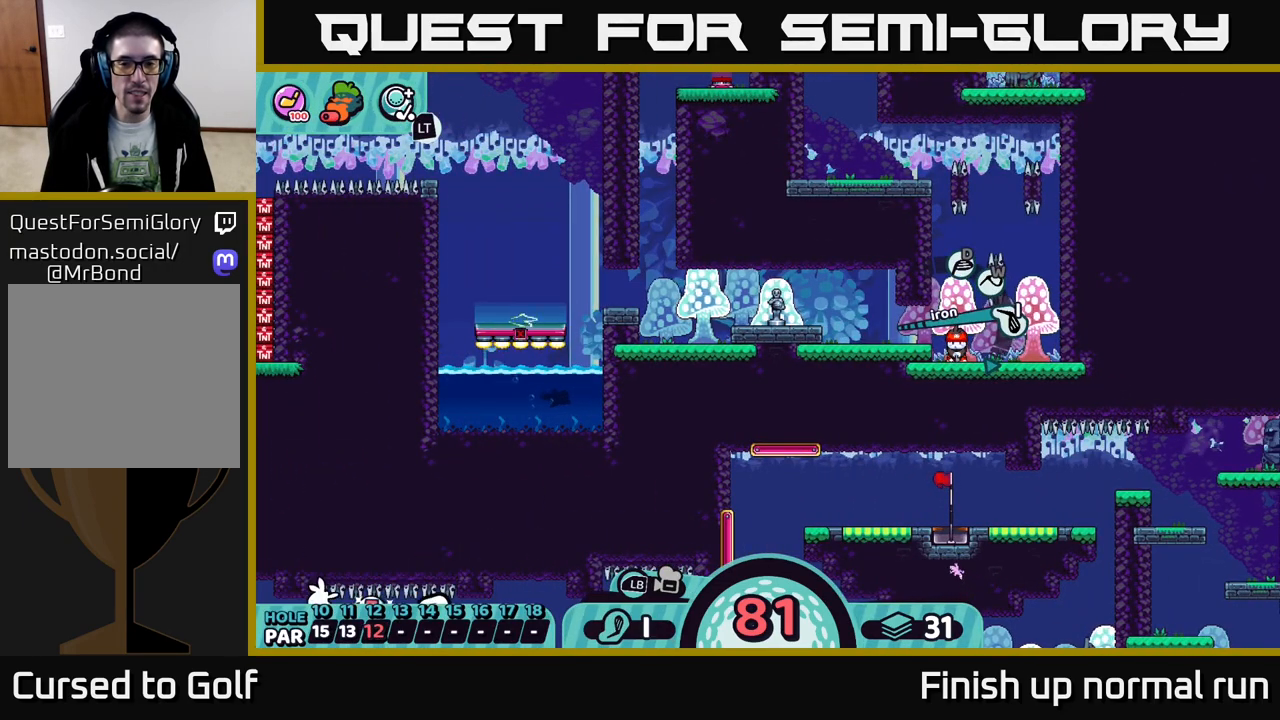
{"buttons": [], "left_stick": "center", "right_stick": "center", "events": [[133, "X", "down"], [217, "X", "up"]]}
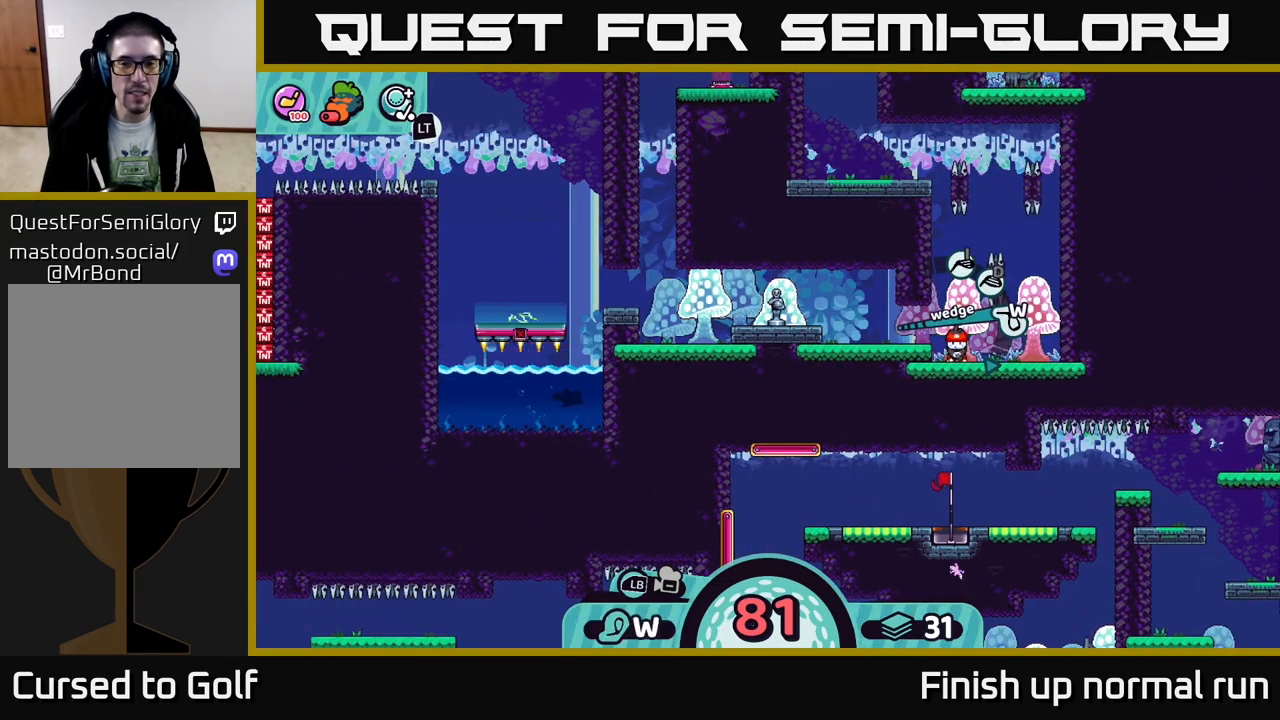
{"buttons": [], "left_stick": "center", "right_stick": "center", "events": [[233, "A", "down"], [333, "A", "up"]]}
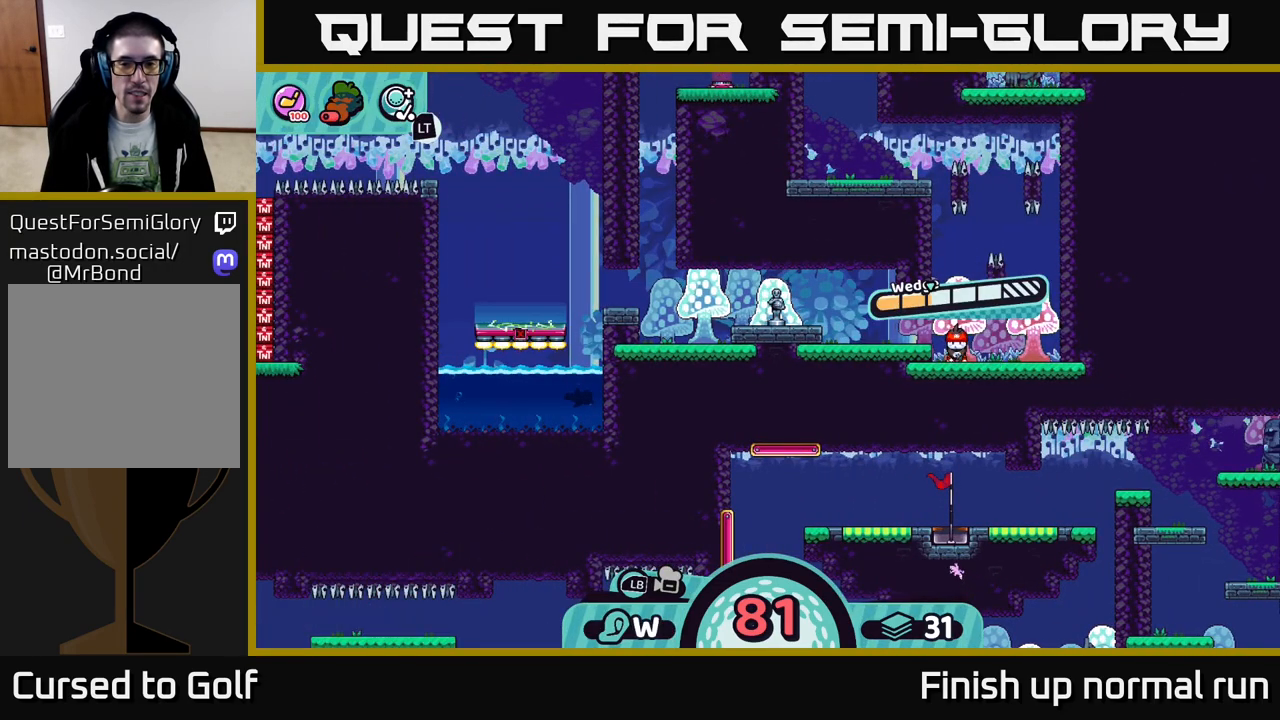
{"buttons": [], "left_stick": "center", "right_stick": "center", "events": []}
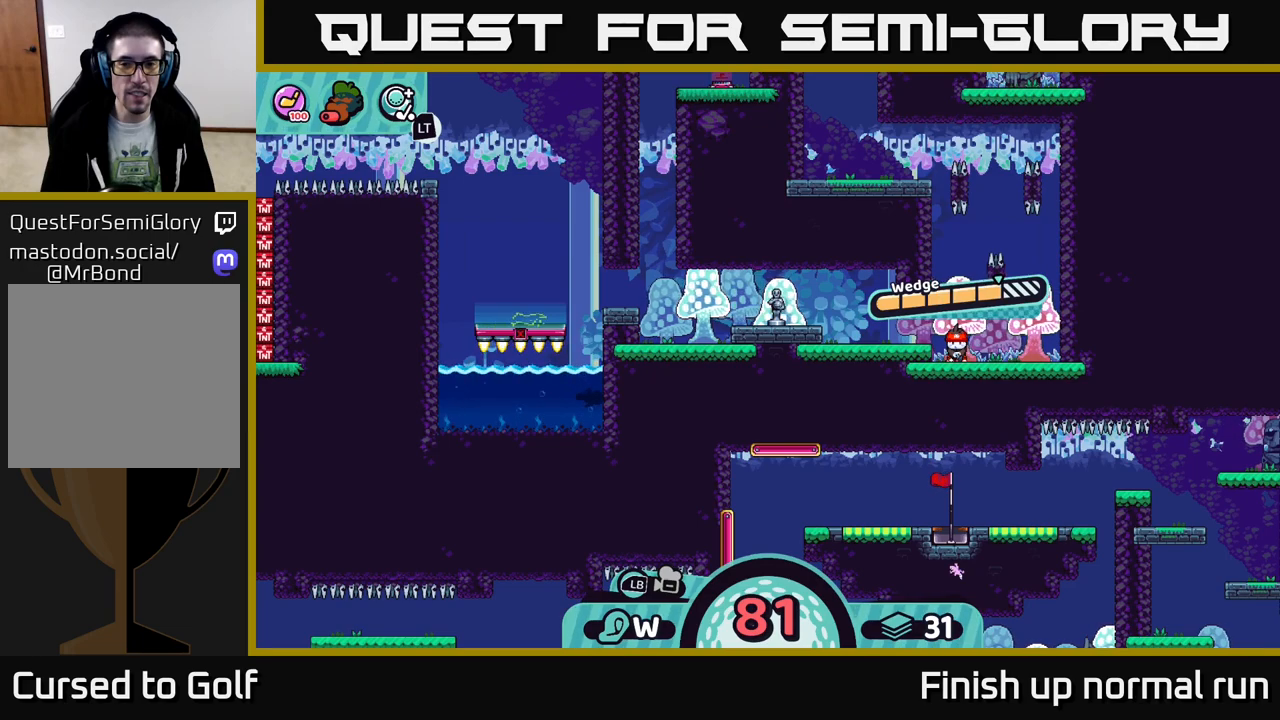
{"buttons": [], "left_stick": "center", "right_stick": "left", "events": [[17, "A", "down"], [167, "A", "up"], [367, "right_stick", "left"]]}
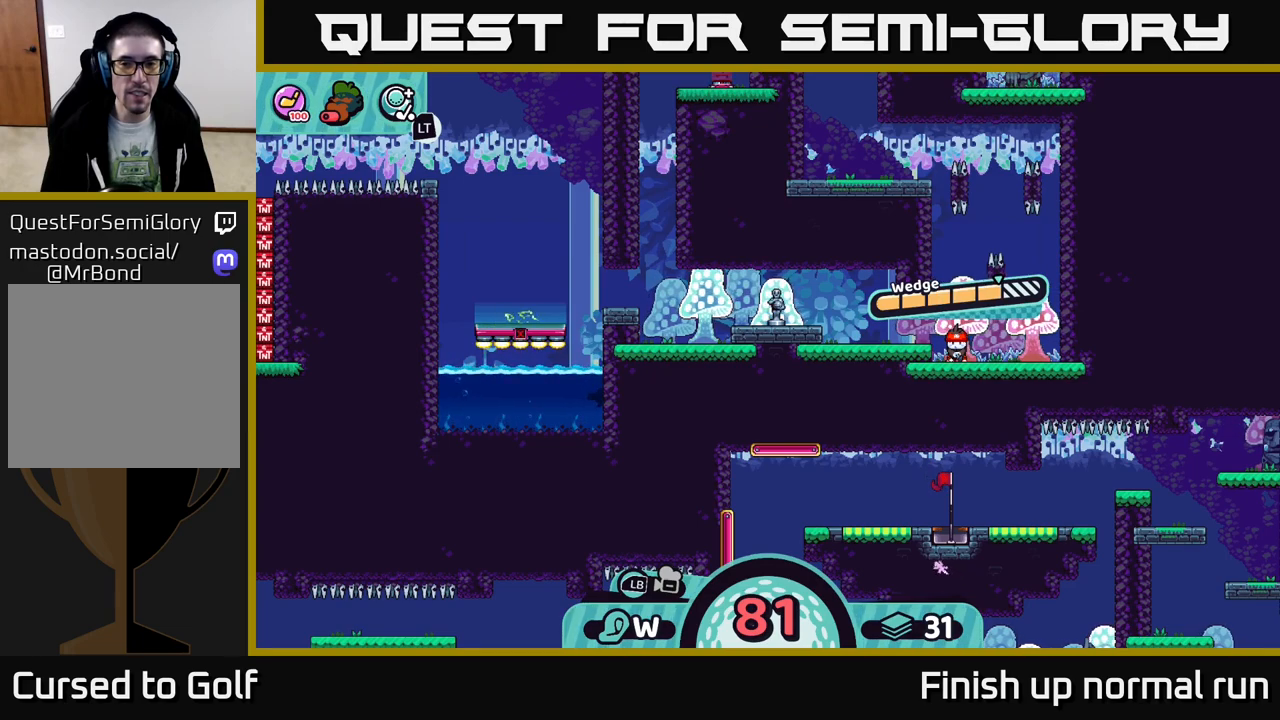
{"buttons": [], "left_stick": "left", "right_stick": "center", "events": [[67, "right_stick", "center"], [250, "left_stick", "left"]]}
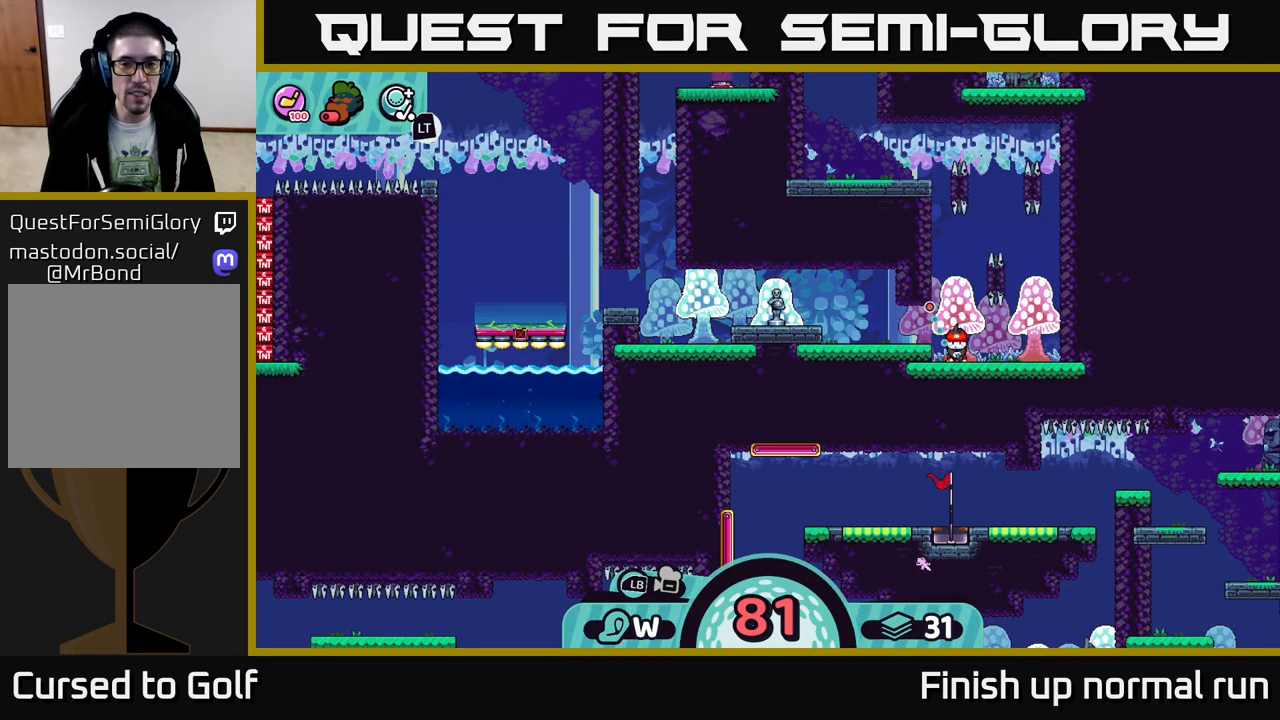
{"buttons": [], "left_stick": "center", "right_stick": "center", "events": [[367, "left_stick", "center"]]}
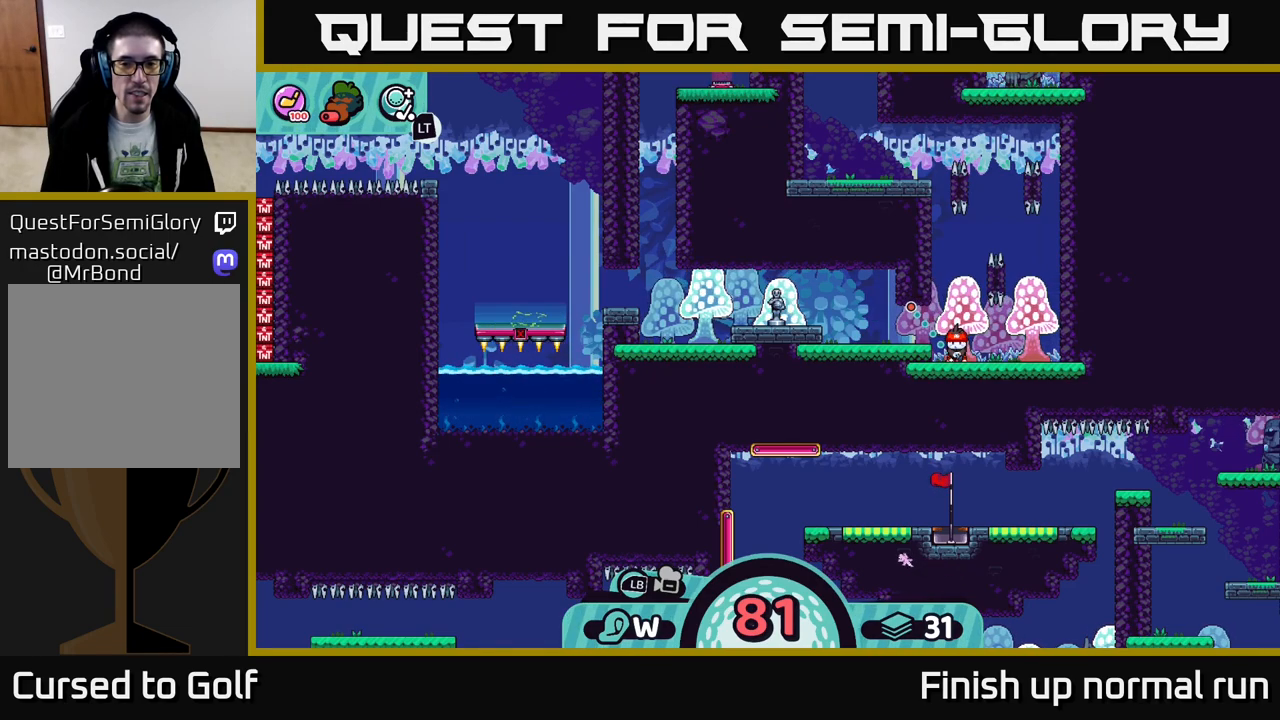
{"buttons": [], "left_stick": "center", "right_stick": "center", "events": []}
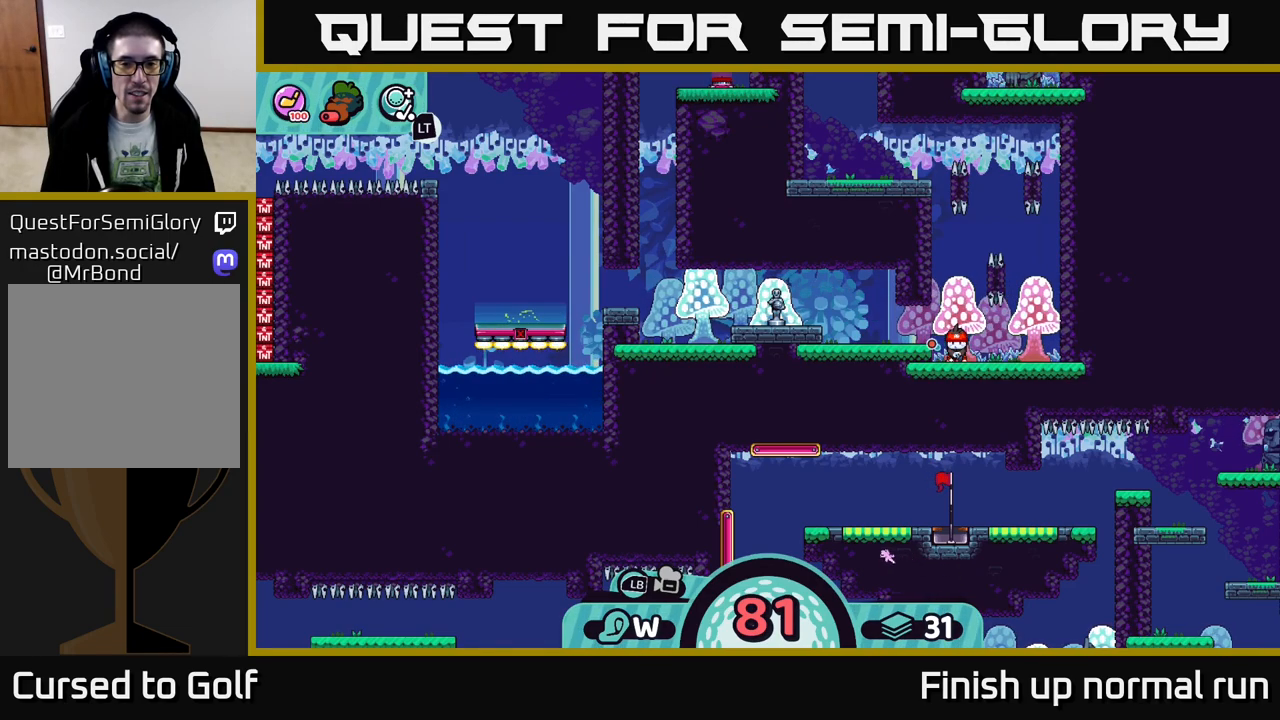
{"buttons": [], "left_stick": "center", "right_stick": "center", "events": []}
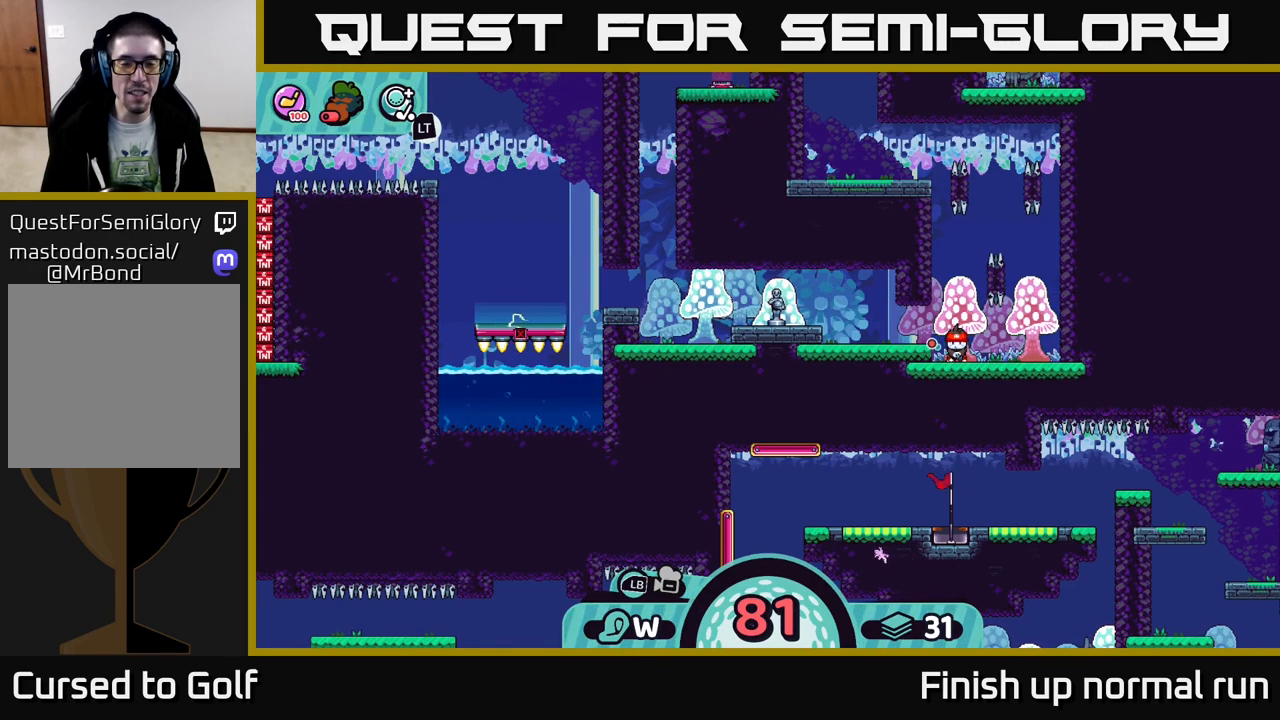
{"buttons": [], "left_stick": "center", "right_stick": "center", "events": []}
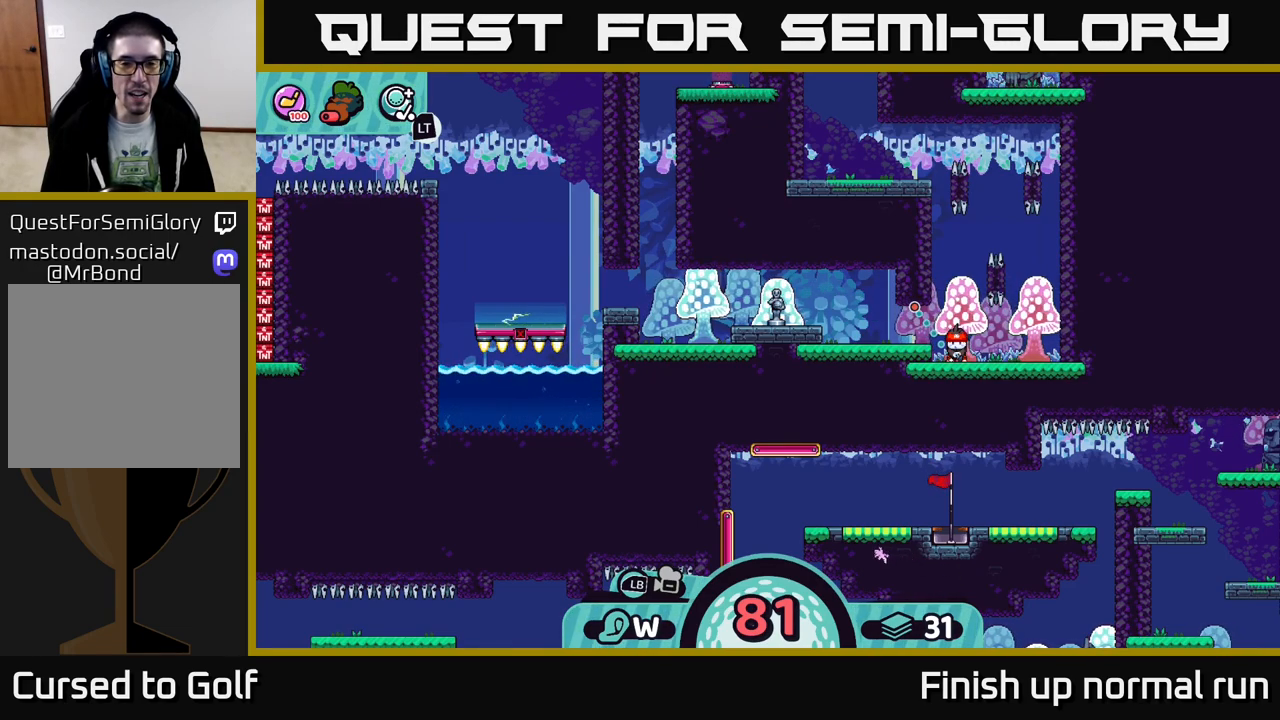
{"buttons": [], "left_stick": "center", "right_stick": "center", "events": []}
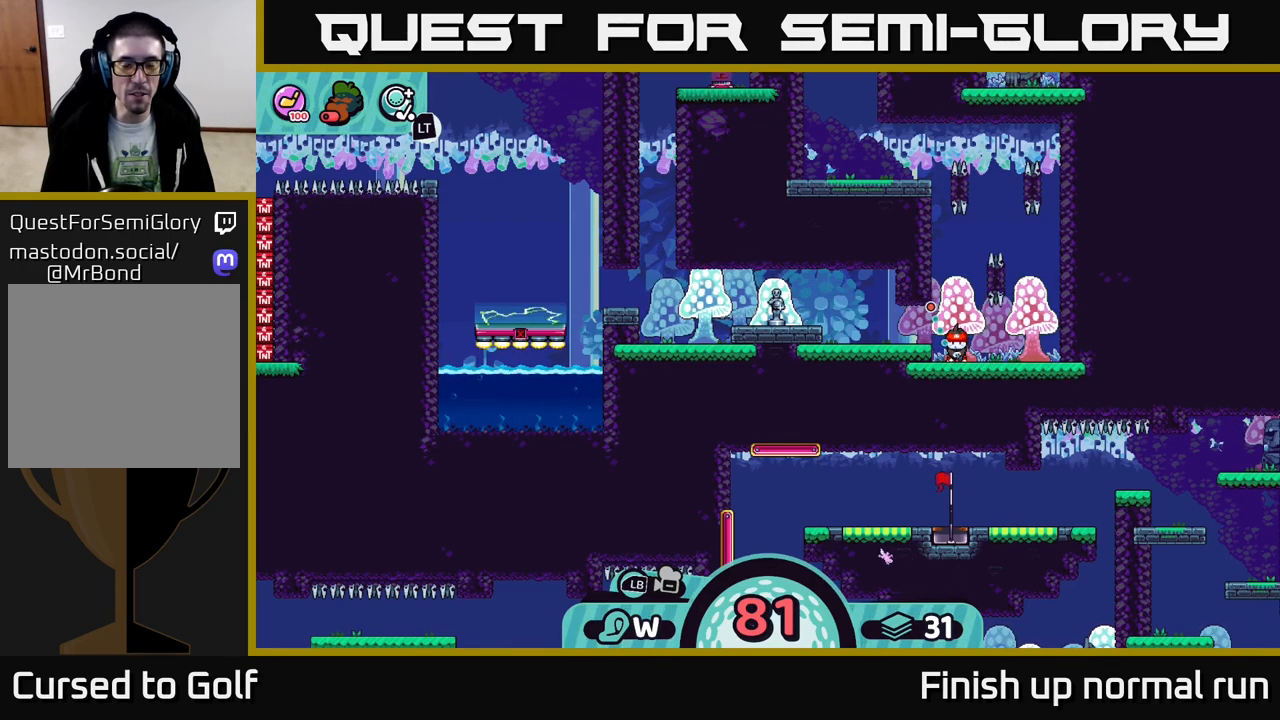
{"buttons": [], "left_stick": "center", "right_stick": "center", "events": []}
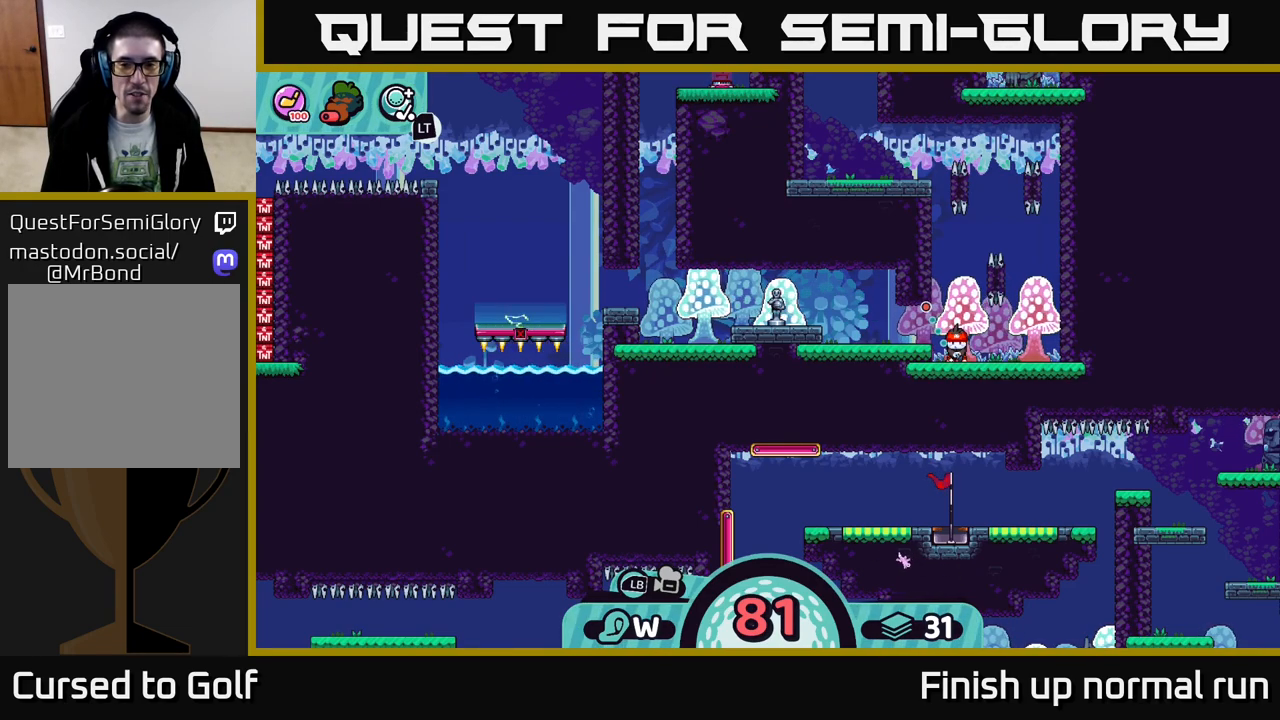
{"buttons": [], "left_stick": "center", "right_stick": "center", "events": []}
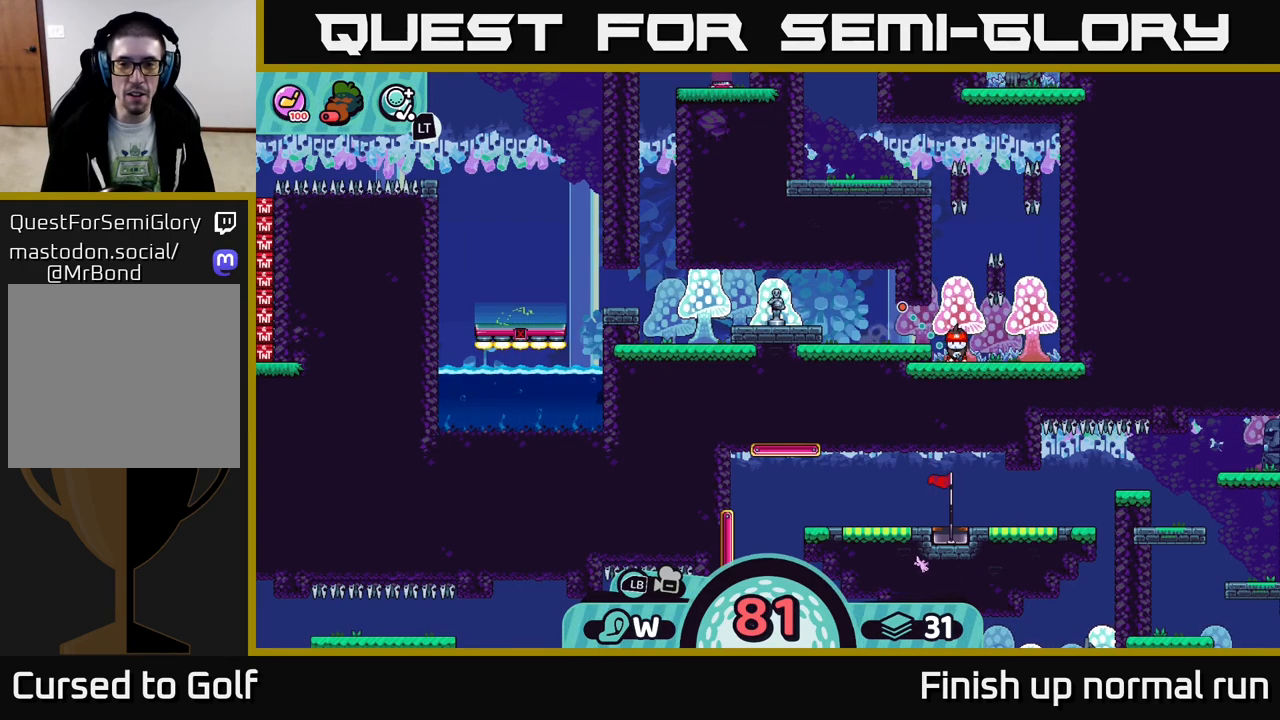
{"buttons": [], "left_stick": "center", "right_stick": "center", "events": [[33, "B", "down"], [150, "B", "up"]]}
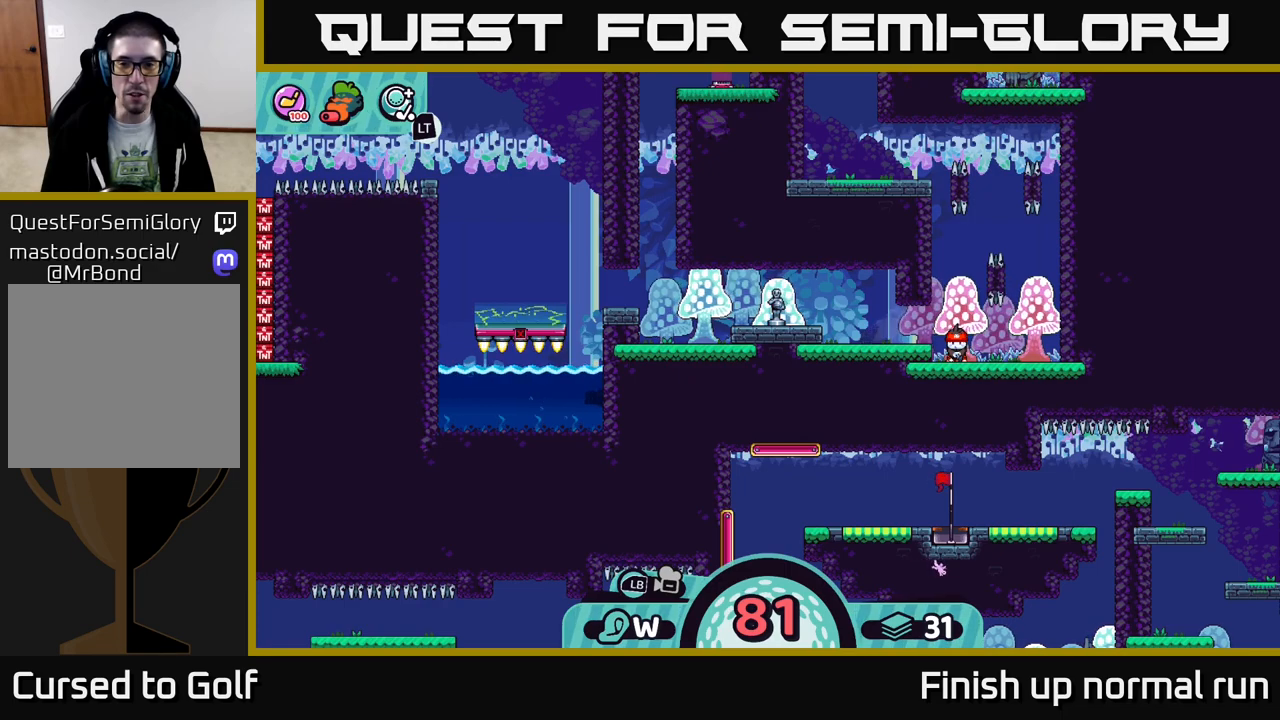
{"buttons": [], "left_stick": "center", "right_stick": "center", "events": [[283, "X", "down"], [383, "X", "up"]]}
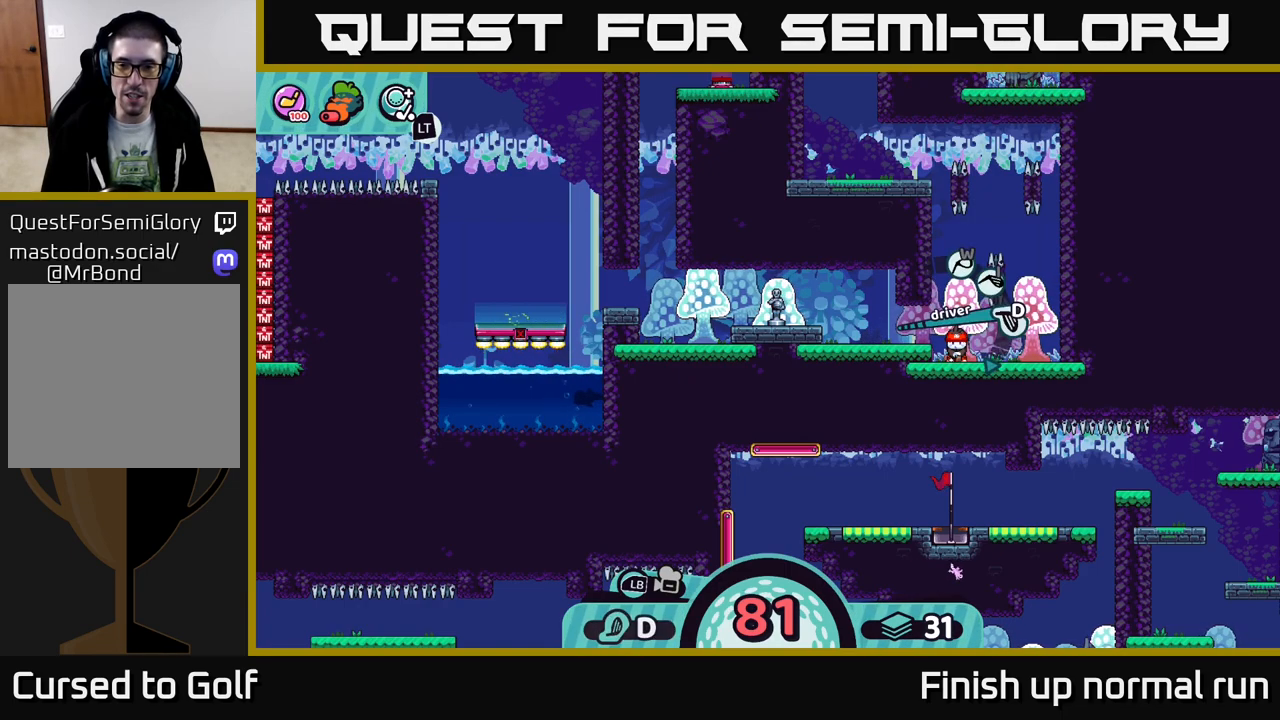
{"buttons": [], "left_stick": "center", "right_stick": "center", "events": [[367, "X", "down"], [433, "X", "up"]]}
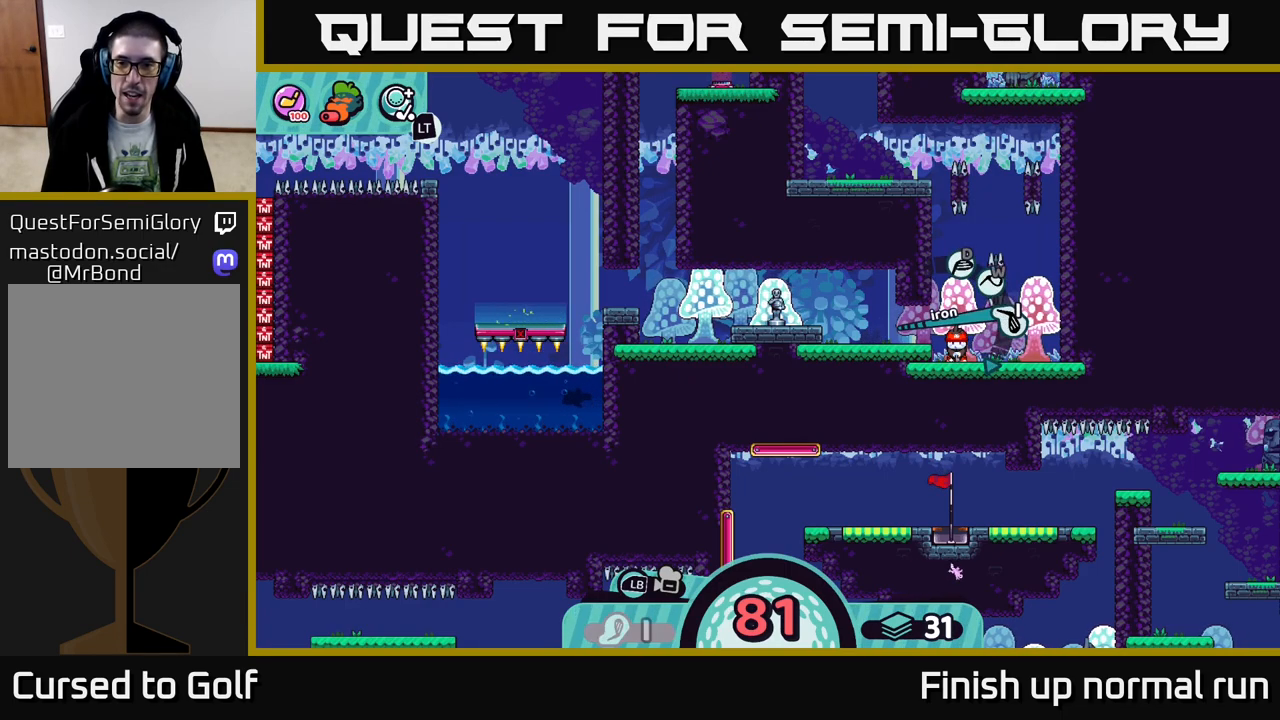
{"buttons": [], "left_stick": "center", "right_stick": "center", "events": []}
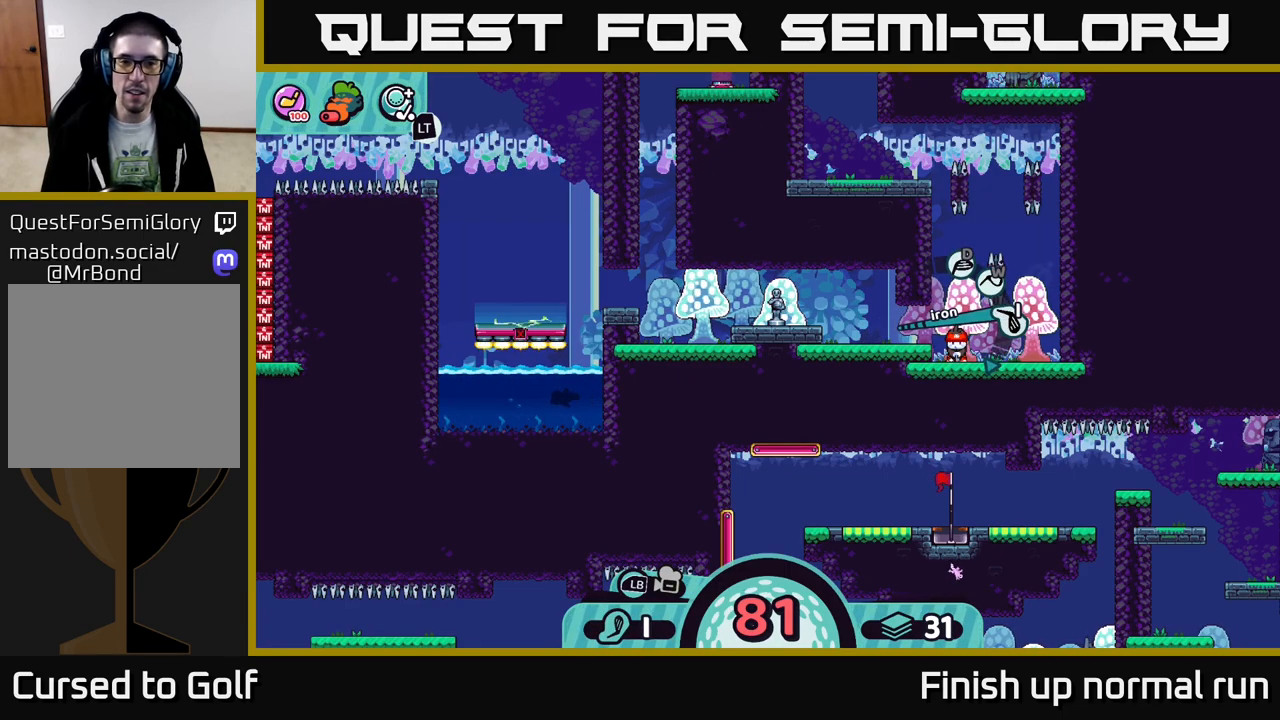
{"buttons": [], "left_stick": "center", "right_stick": "center", "events": [[117, "A", "down"], [233, "A", "up"]]}
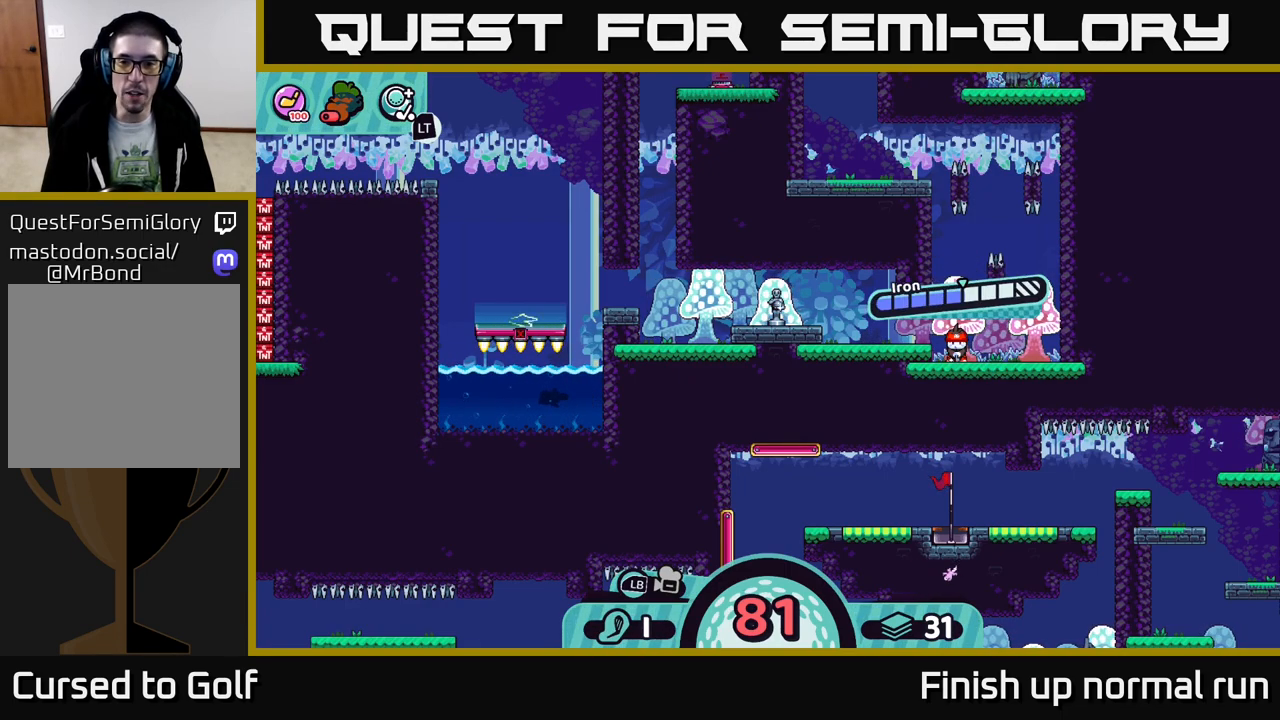
{"buttons": ["A"], "left_stick": "center", "right_stick": "center", "events": [[433, "A", "down"]]}
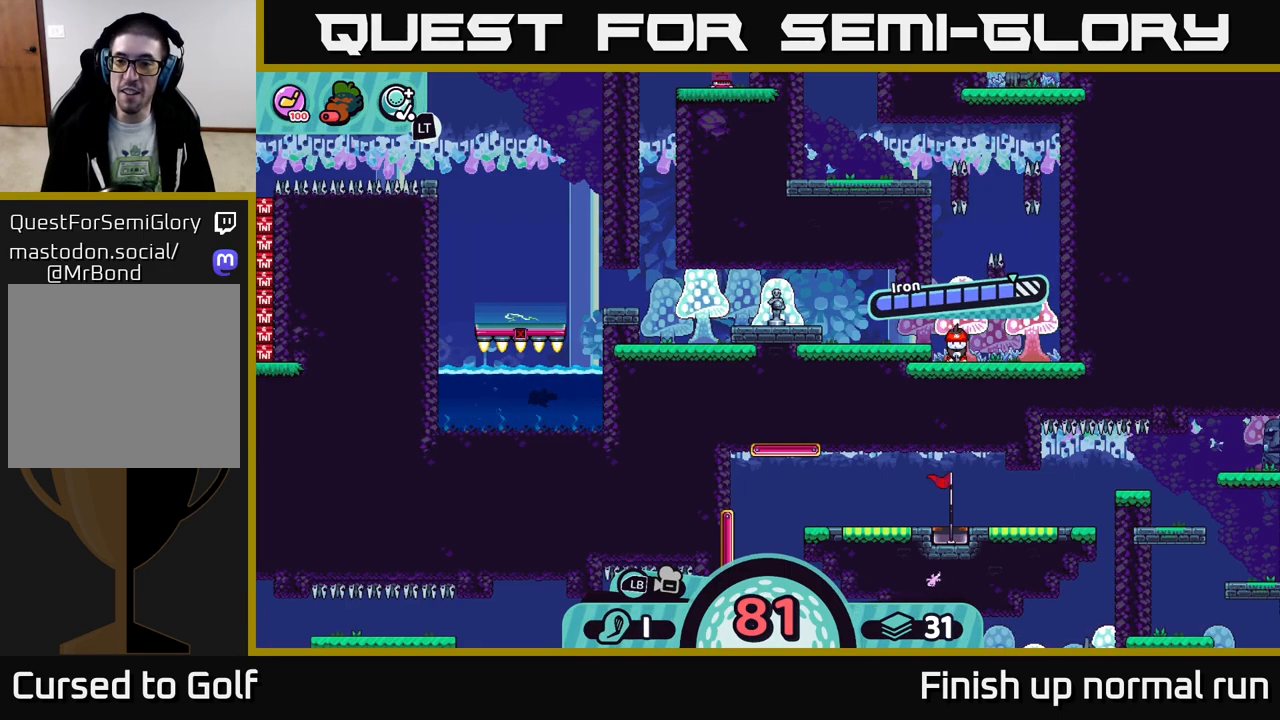
{"buttons": [], "left_stick": "center", "right_stick": "center", "events": [[83, "A", "up"], [250, "right_stick", "left"], [483, "right_stick", "center"]]}
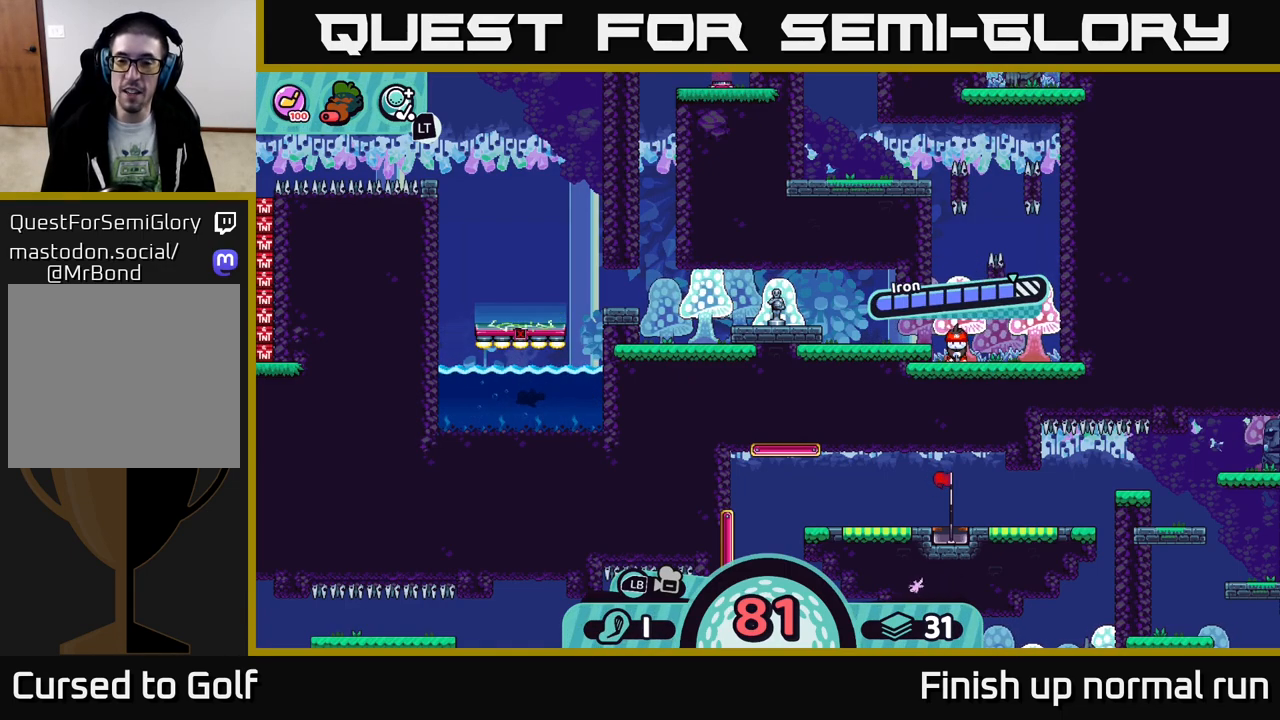
{"buttons": [], "left_stick": "left", "right_stick": "center", "events": [[83, "left_stick", "left"]]}
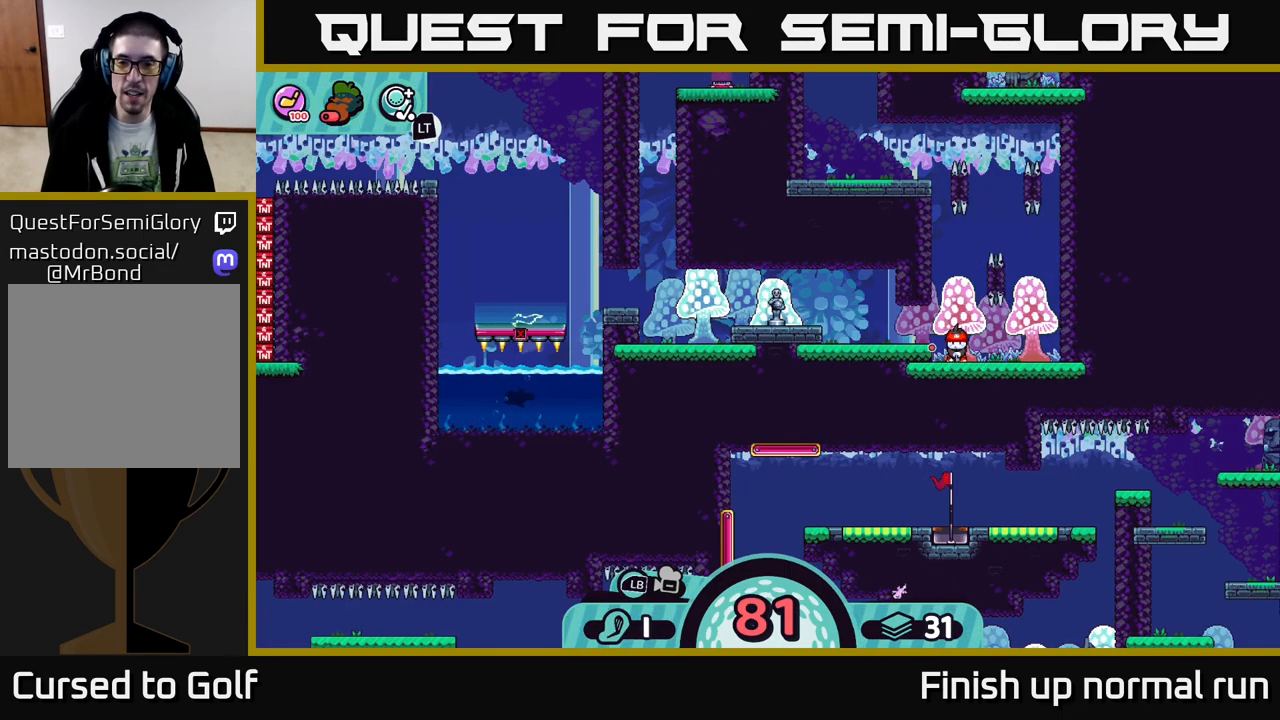
{"buttons": [], "left_stick": "center", "right_stick": "center", "events": [[17, "left_stick", "center"]]}
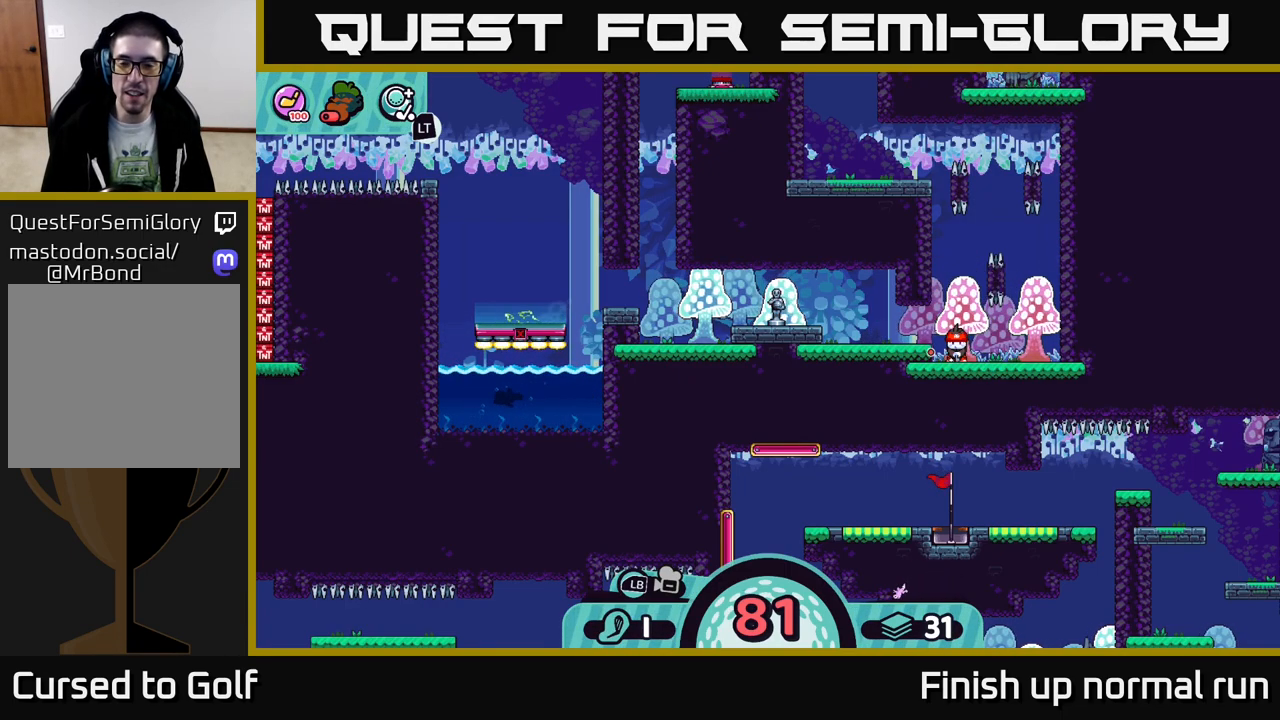
{"buttons": [], "left_stick": "center", "right_stick": "center", "events": []}